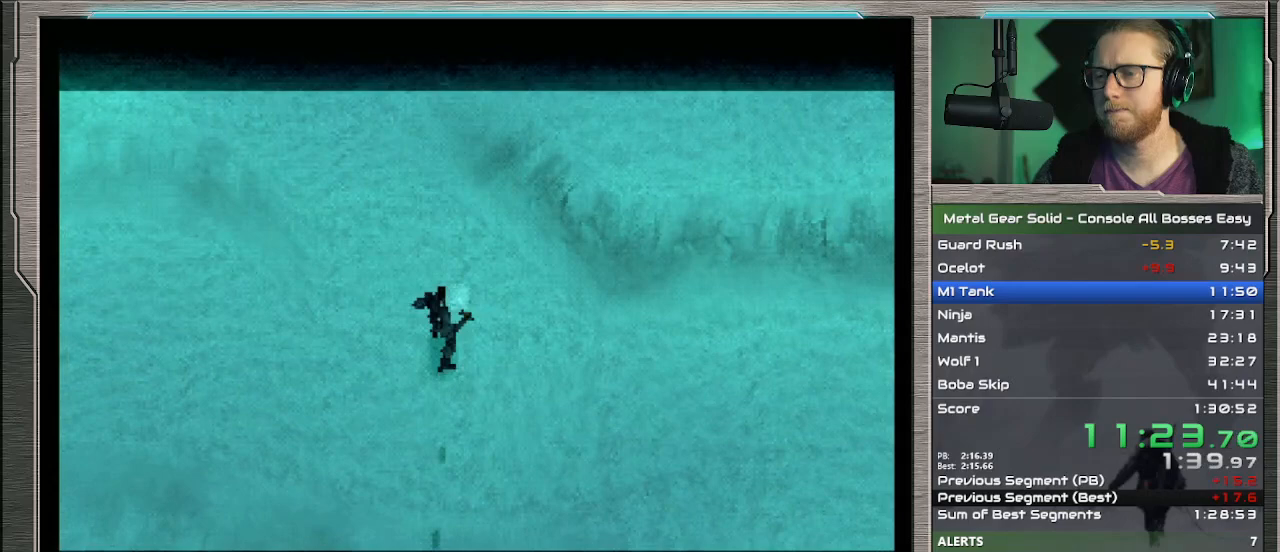
Gameplay with a controller (PlayStation layout); each line is a JSON object with the inputs held at the frame after it. "events" lists button and stick changes between this image and that frame as [ms after this image, input, new state], when the widget could be followed in between. Not read: L1 L3 R3 TOUCHPAD right_stick.
{"buttons": ["CROSS", "SQUARE", "DPAD_UP", "DPAD_RIGHT"], "left_stick": "center", "events": [[67, "DPAD_RIGHT", "down"], [67, "DPAD_UP", "down"]]}
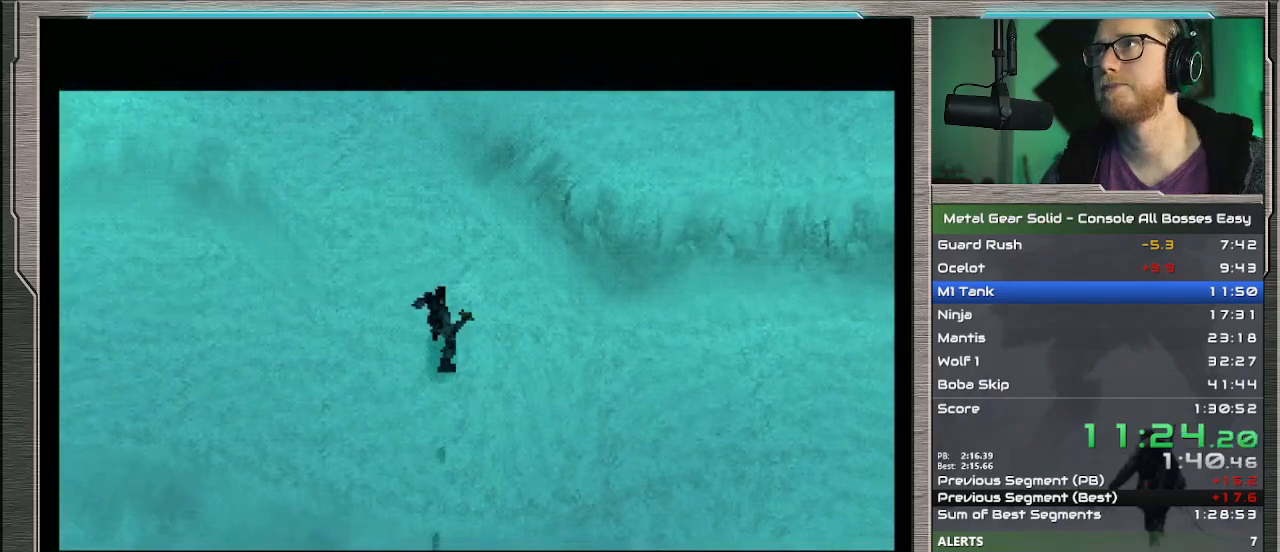
{"buttons": ["CROSS", "SQUARE", "DPAD_UP", "DPAD_RIGHT"], "left_stick": "center", "events": []}
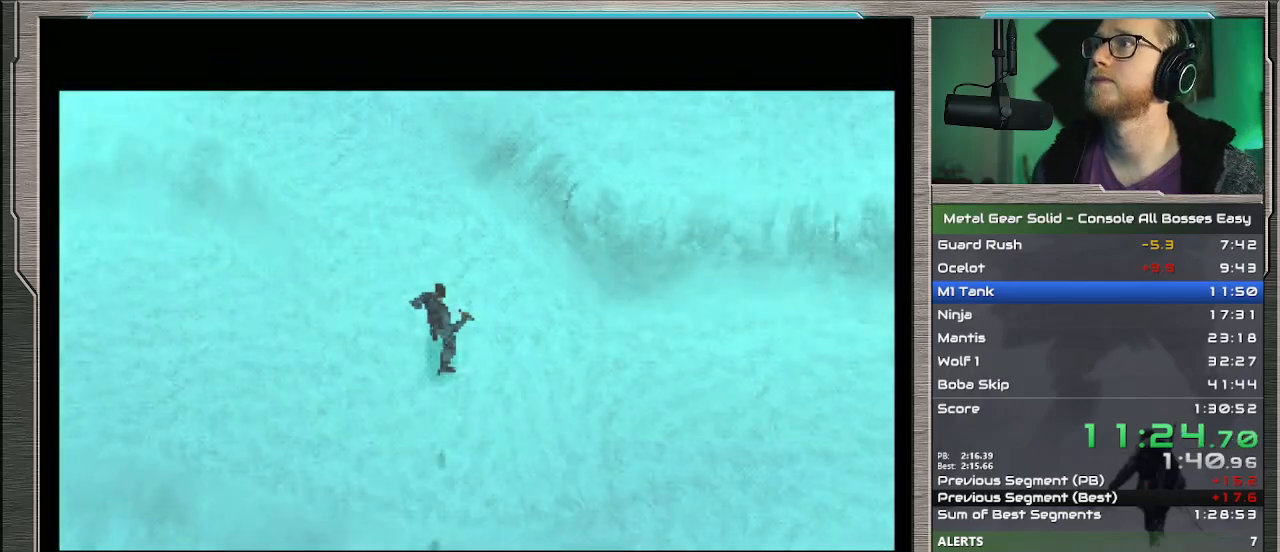
{"buttons": ["CROSS", "SQUARE", "DPAD_UP", "DPAD_RIGHT"], "left_stick": "center", "events": []}
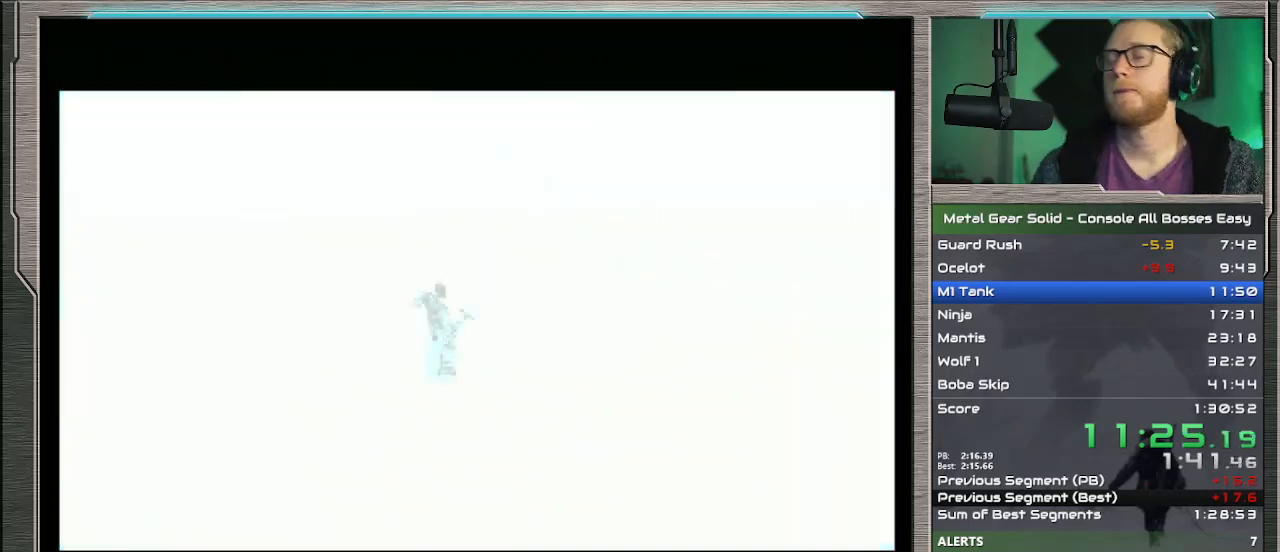
{"buttons": ["CROSS", "SQUARE", "DPAD_UP", "DPAD_RIGHT"], "left_stick": "center", "events": []}
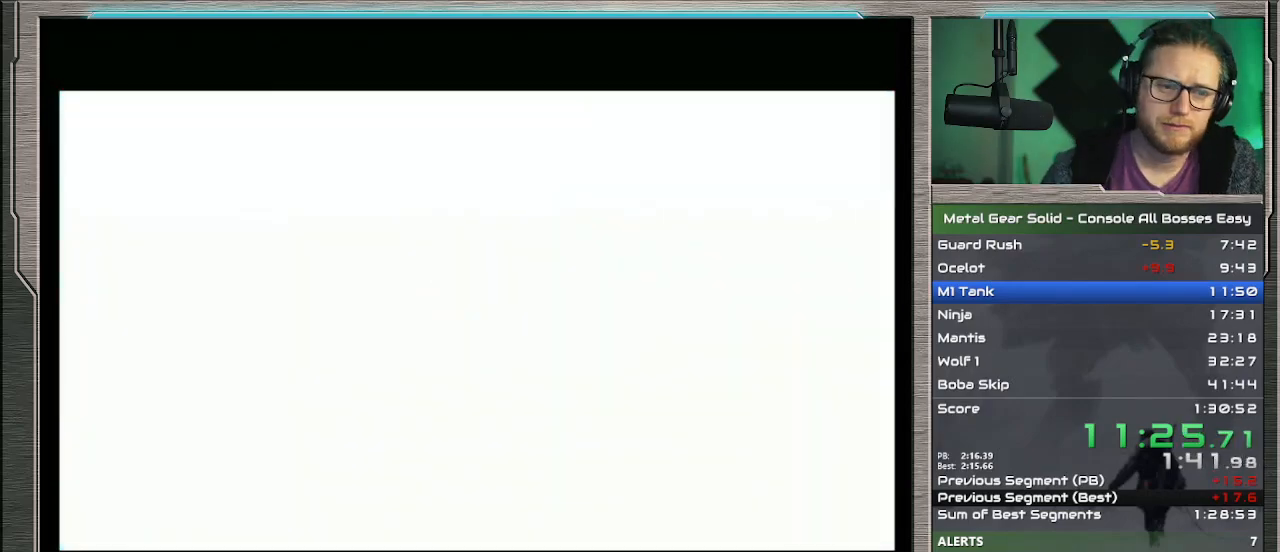
{"buttons": ["CROSS", "SQUARE", "DPAD_UP", "DPAD_RIGHT"], "left_stick": "center", "events": []}
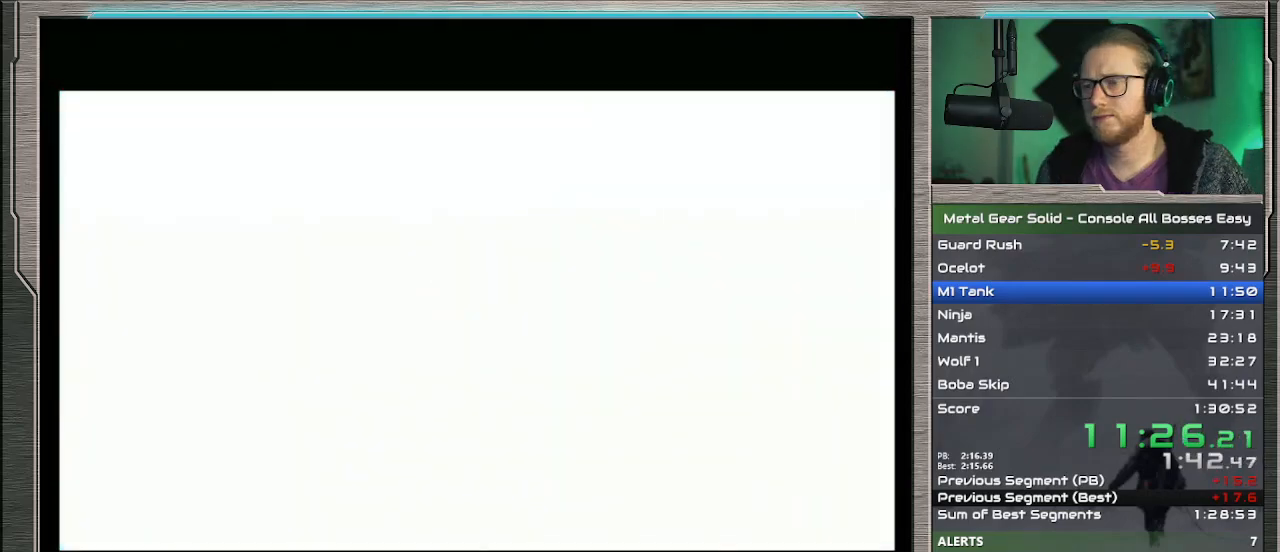
{"buttons": ["CROSS", "SQUARE", "DPAD_UP", "DPAD_RIGHT"], "left_stick": "center", "events": []}
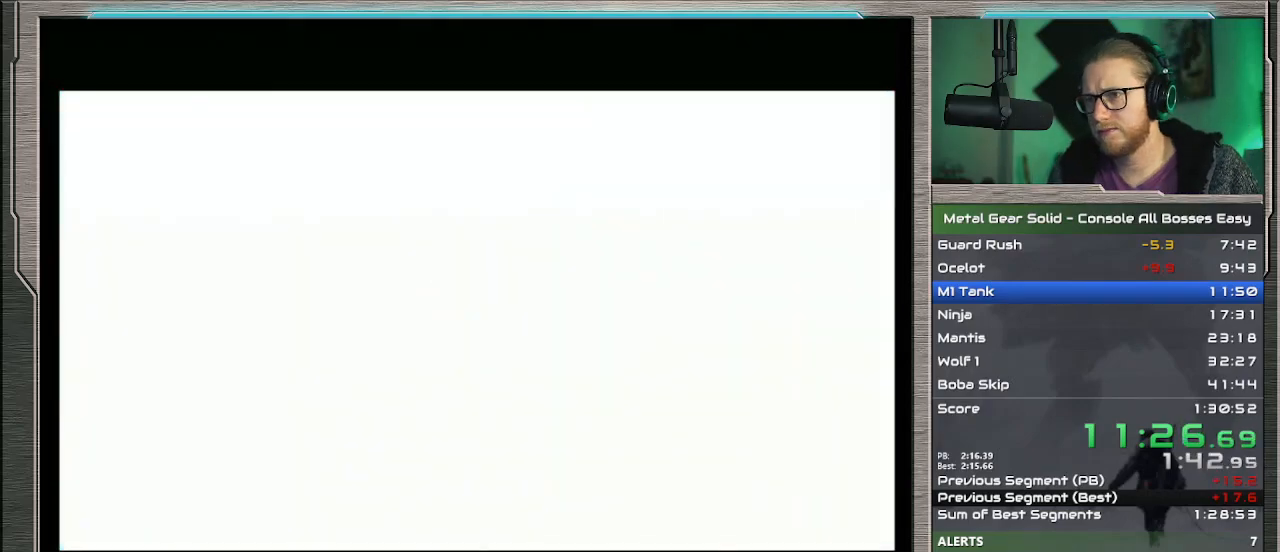
{"buttons": ["CROSS", "SQUARE", "DPAD_UP", "DPAD_RIGHT"], "left_stick": "center", "events": []}
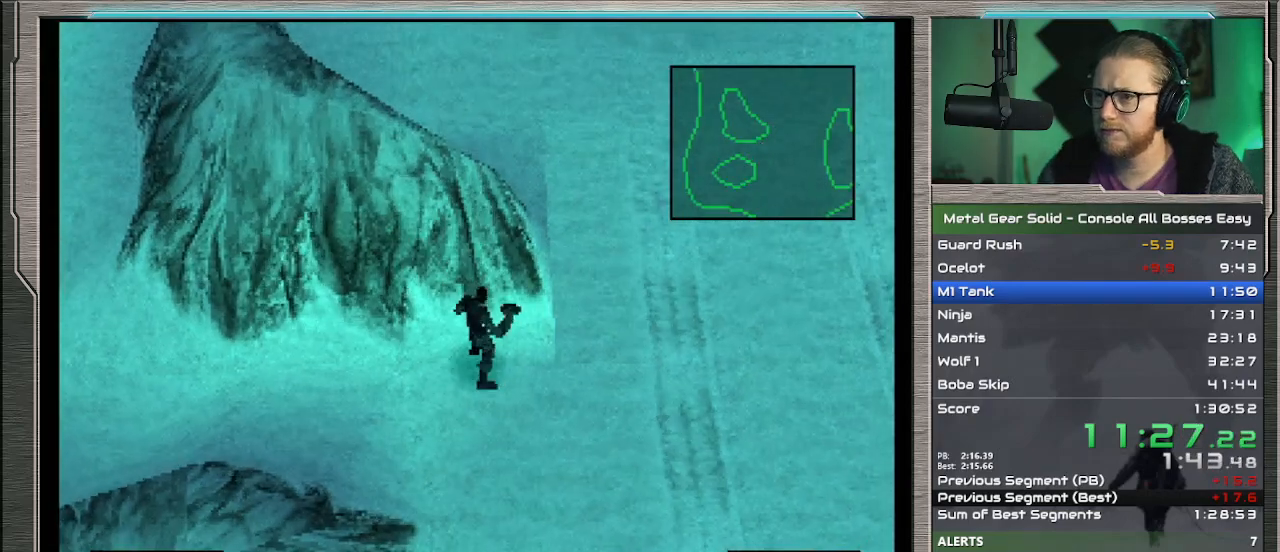
{"buttons": ["DPAD_UP", "DPAD_RIGHT"], "left_stick": "center", "events": [[100, "SQUARE", "up"], [133, "CROSS", "up"]]}
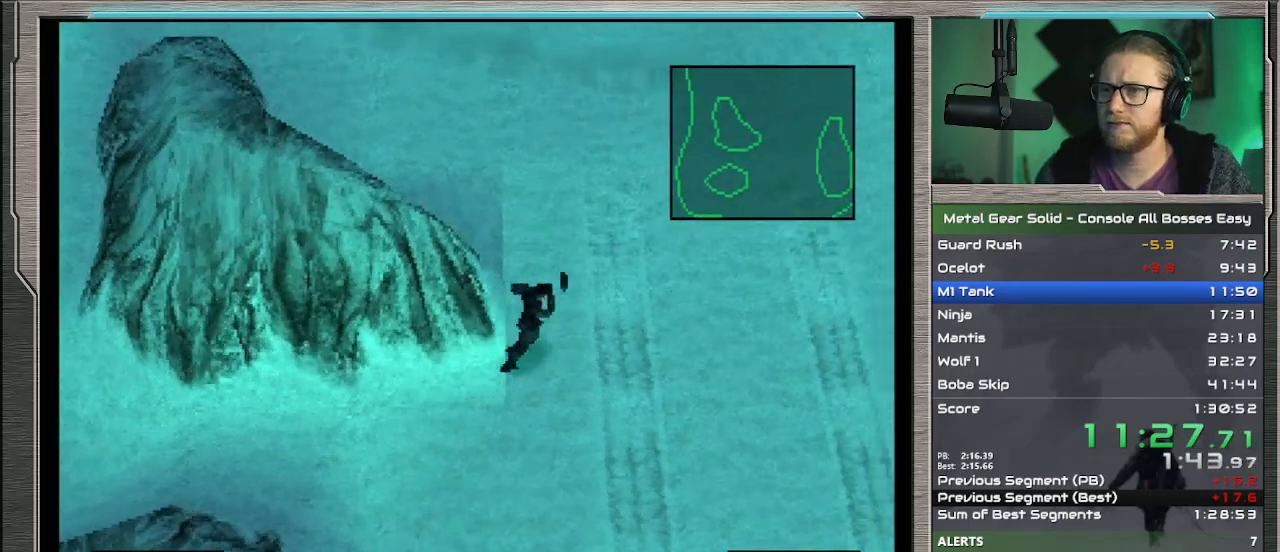
{"buttons": ["DPAD_UP", "DPAD_RIGHT"], "left_stick": "center", "events": []}
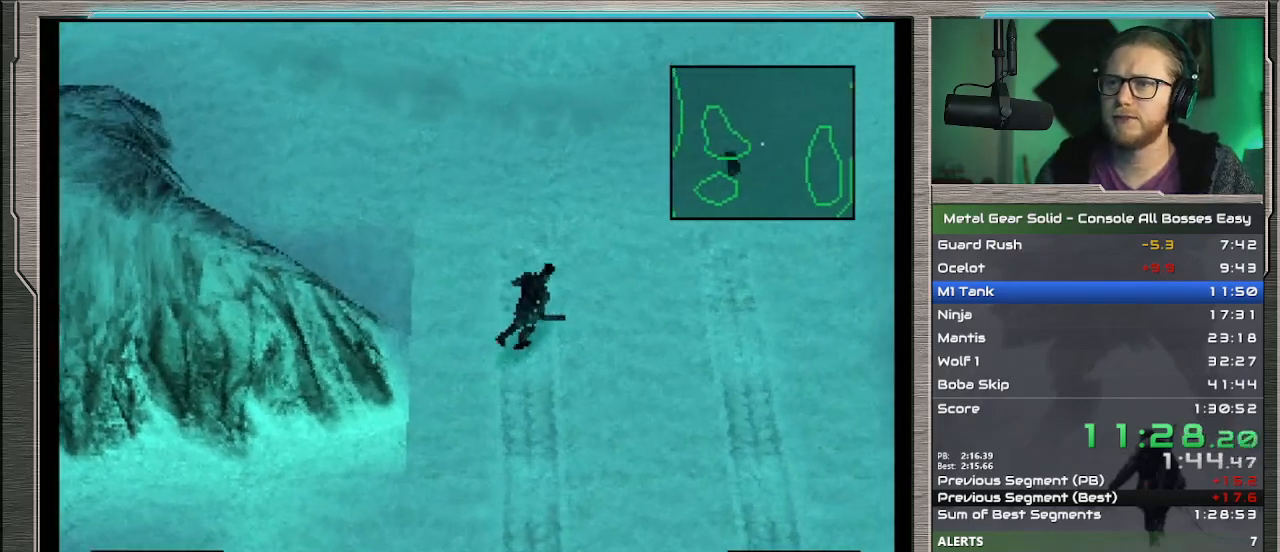
{"buttons": ["DPAD_UP", "DPAD_RIGHT"], "left_stick": "center", "events": []}
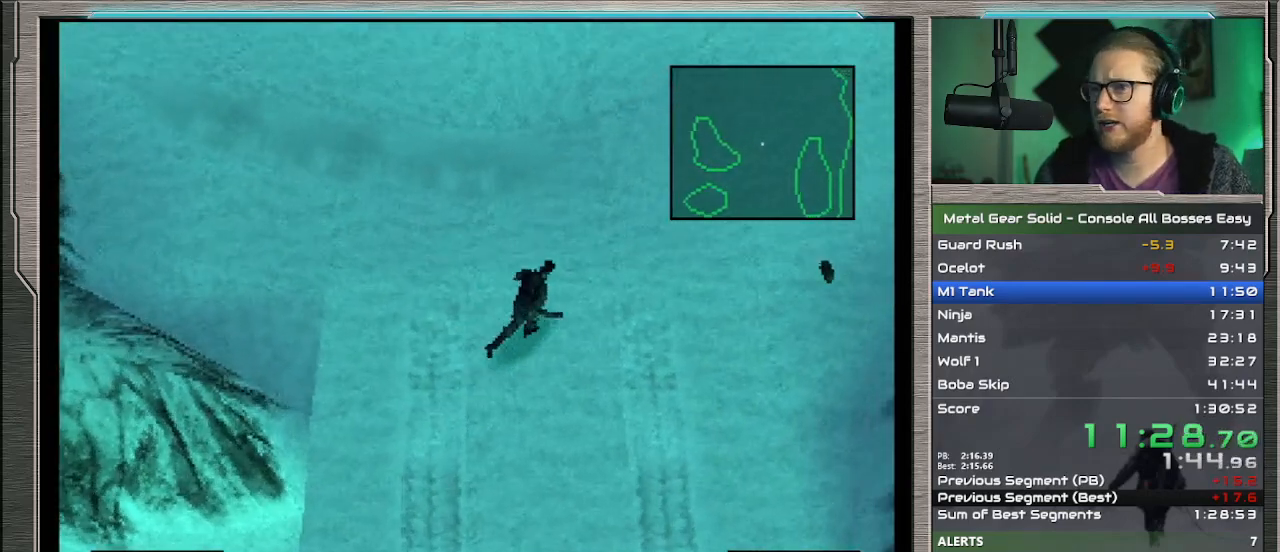
{"buttons": ["DPAD_UP", "DPAD_RIGHT"], "left_stick": "center", "events": []}
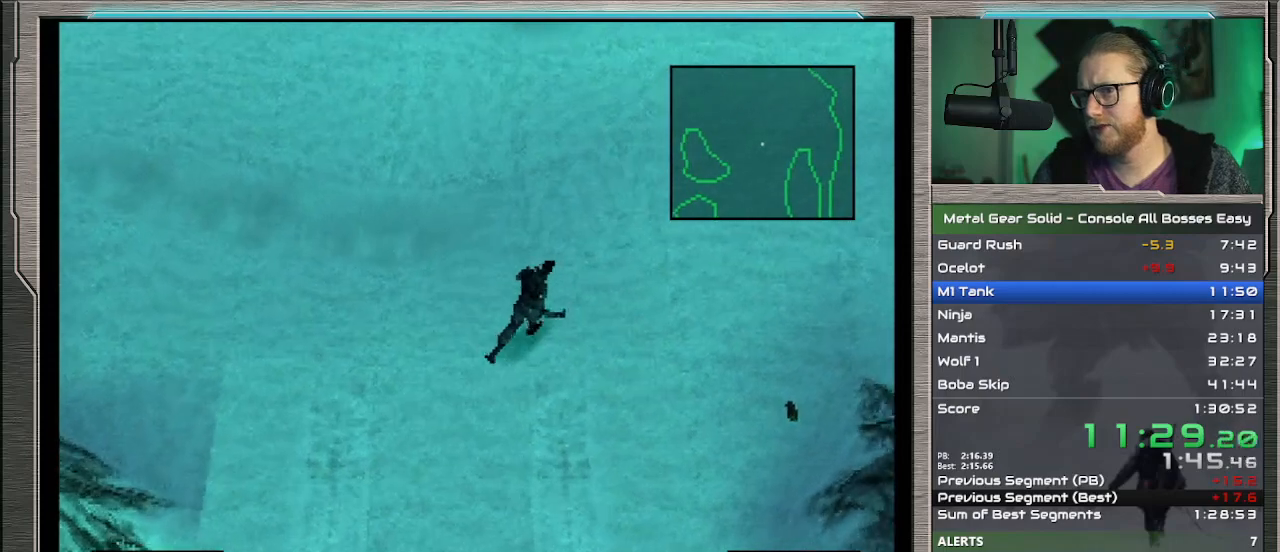
{"buttons": ["CROSS"], "left_stick": "center", "events": [[433, "CROSS", "down"], [433, "DPAD_RIGHT", "up"], [433, "DPAD_UP", "up"]]}
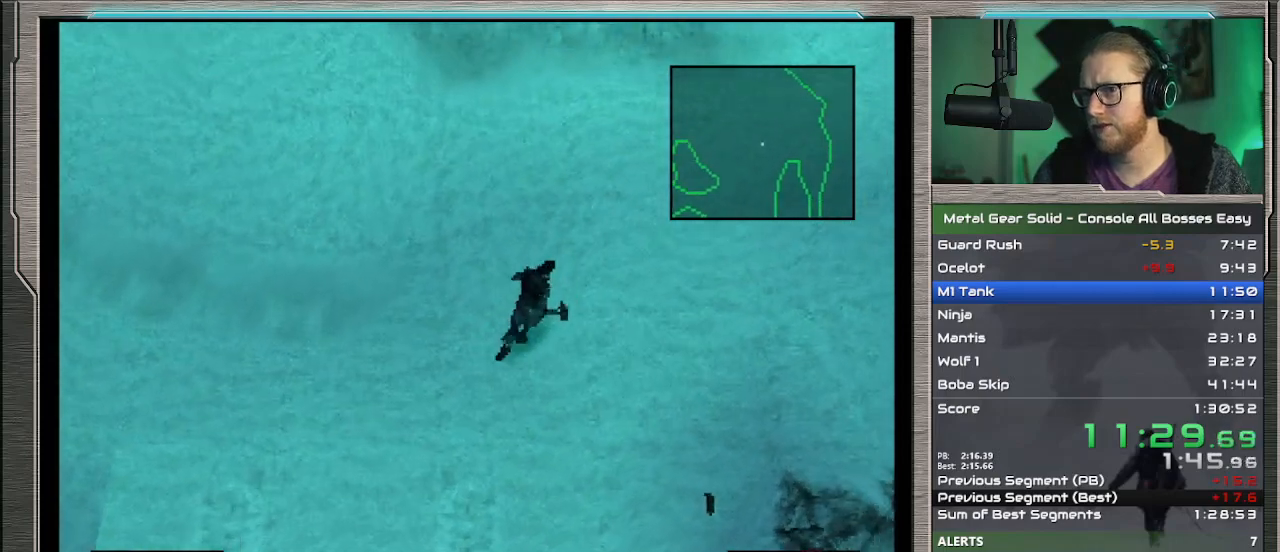
{"buttons": ["R2"], "left_stick": "center", "events": [[33, "CROSS", "up"], [167, "R2", "down"], [333, "DPAD_LEFT", "down"], [400, "DPAD_LEFT", "up"]]}
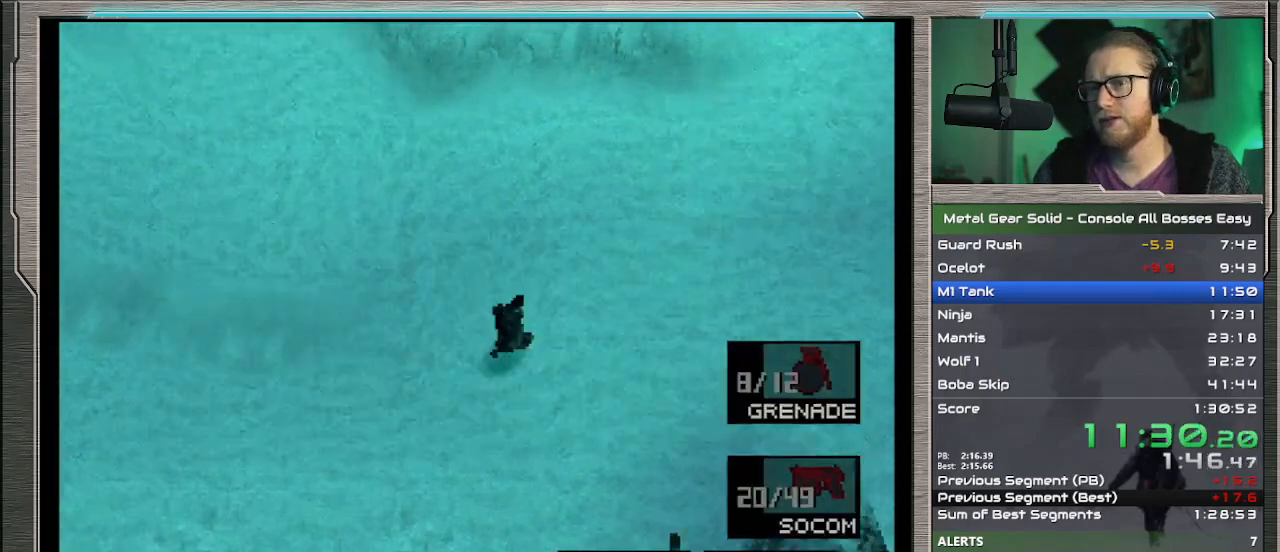
{"buttons": [], "left_stick": "center", "events": [[67, "DPAD_LEFT", "down"], [133, "DPAD_LEFT", "up"], [267, "R2", "up"]]}
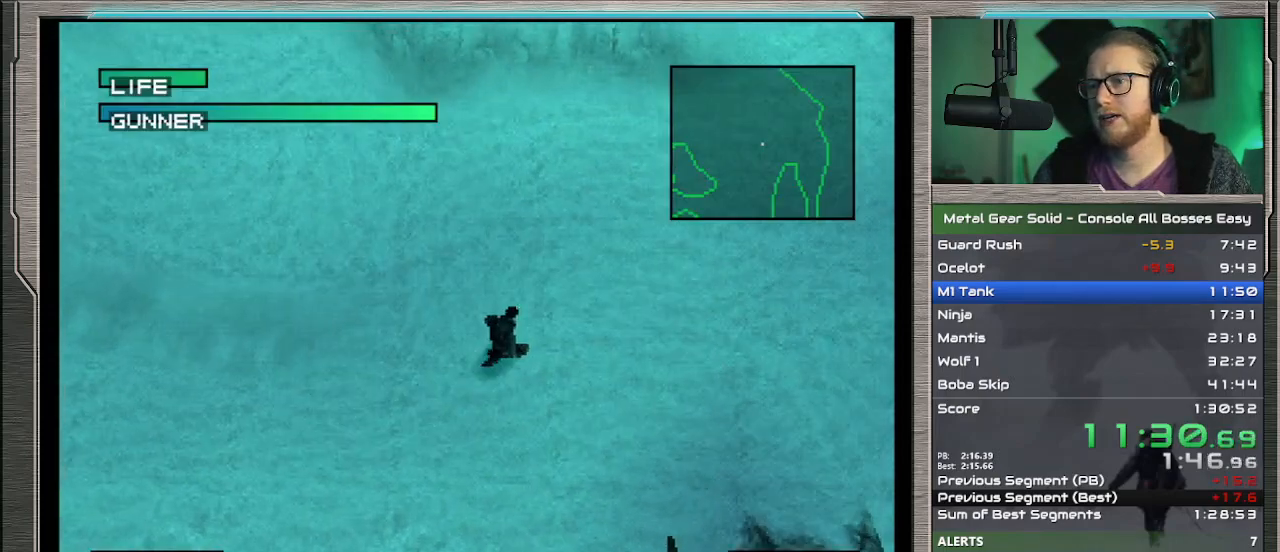
{"buttons": [], "left_stick": "up", "events": [[200, "CROSS", "down"], [267, "left_stick", "up"], [300, "CROSS", "up"]]}
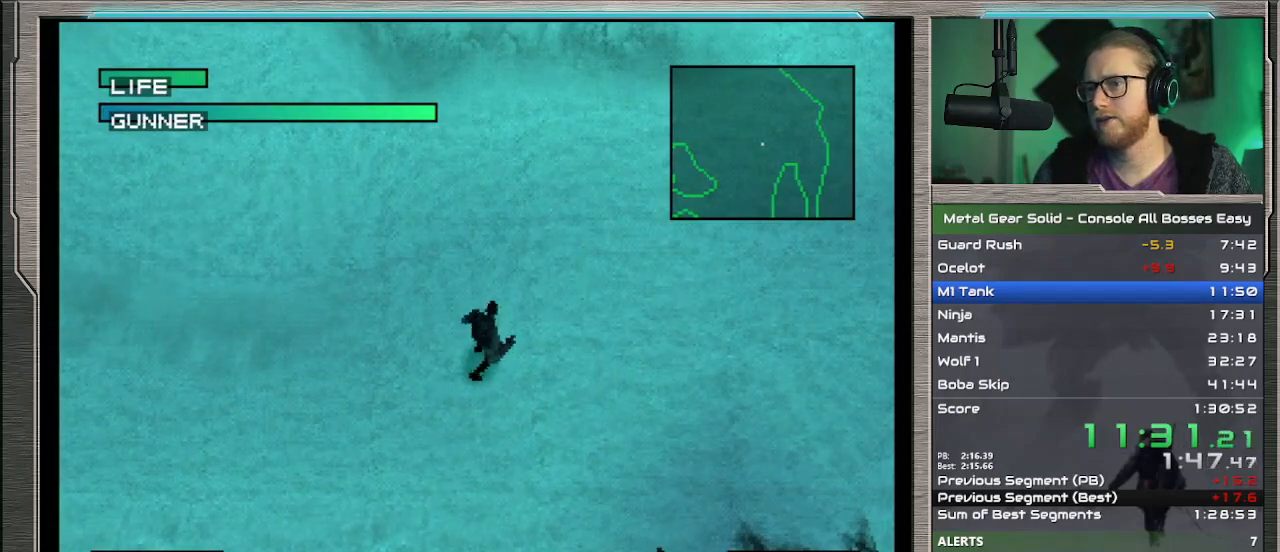
{"buttons": [], "left_stick": "up", "events": []}
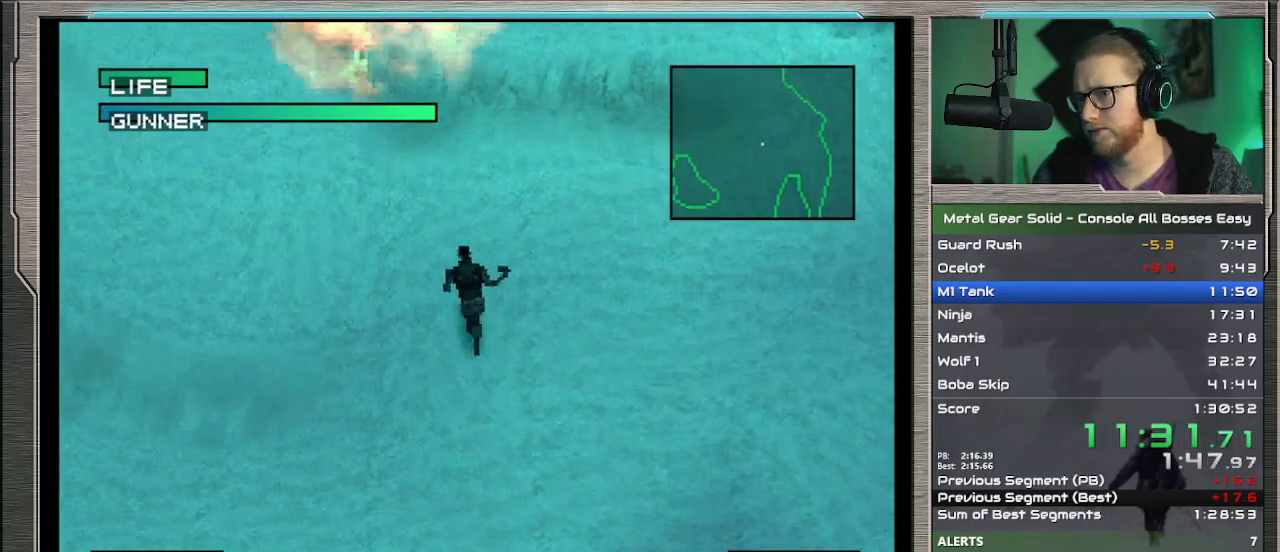
{"buttons": [], "left_stick": "up", "events": []}
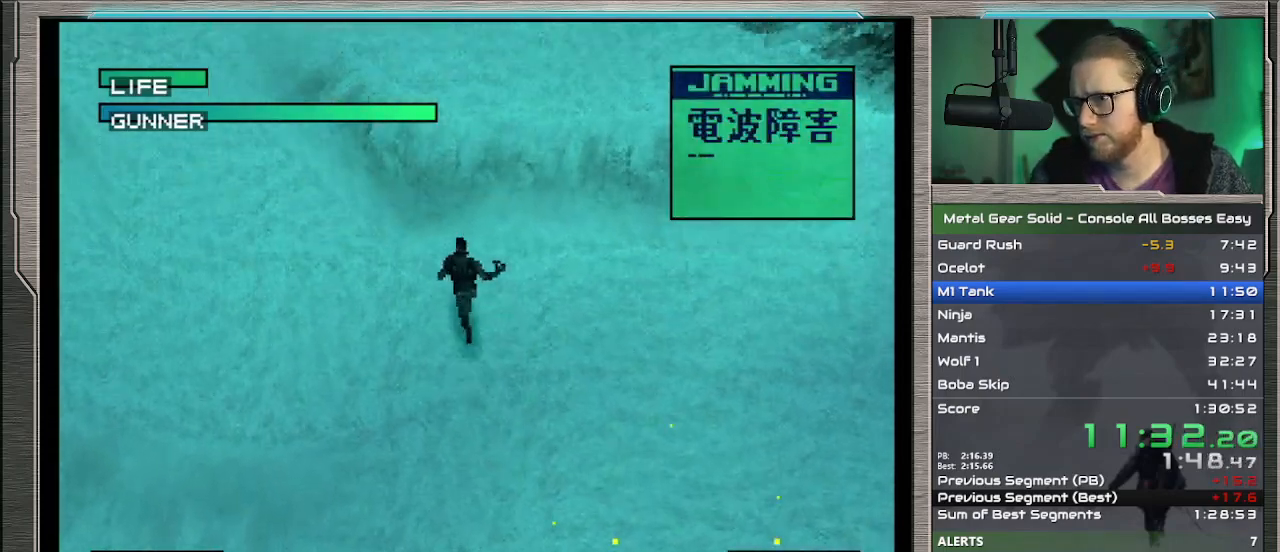
{"buttons": [], "left_stick": "up", "events": []}
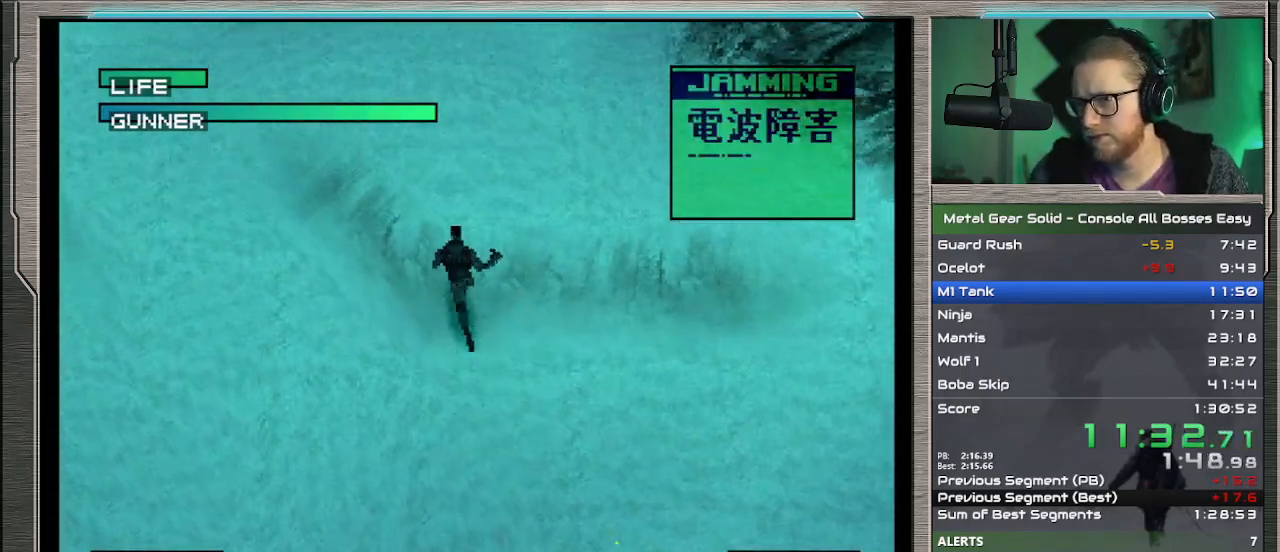
{"buttons": [], "left_stick": "up", "events": []}
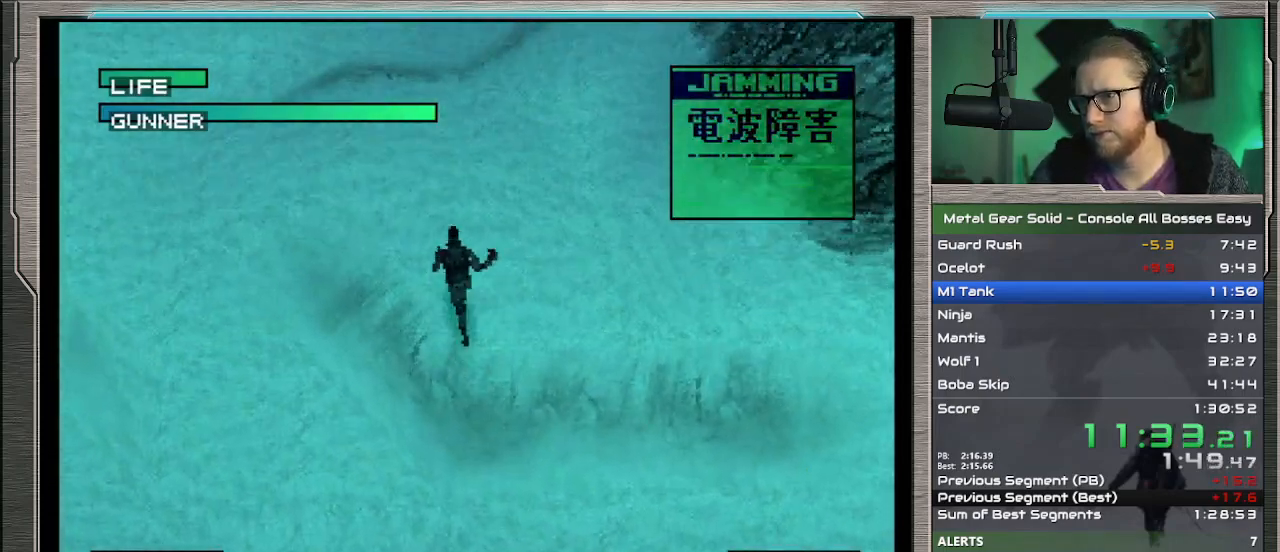
{"buttons": [], "left_stick": "up-left", "events": [[167, "left_stick", "up-left"]]}
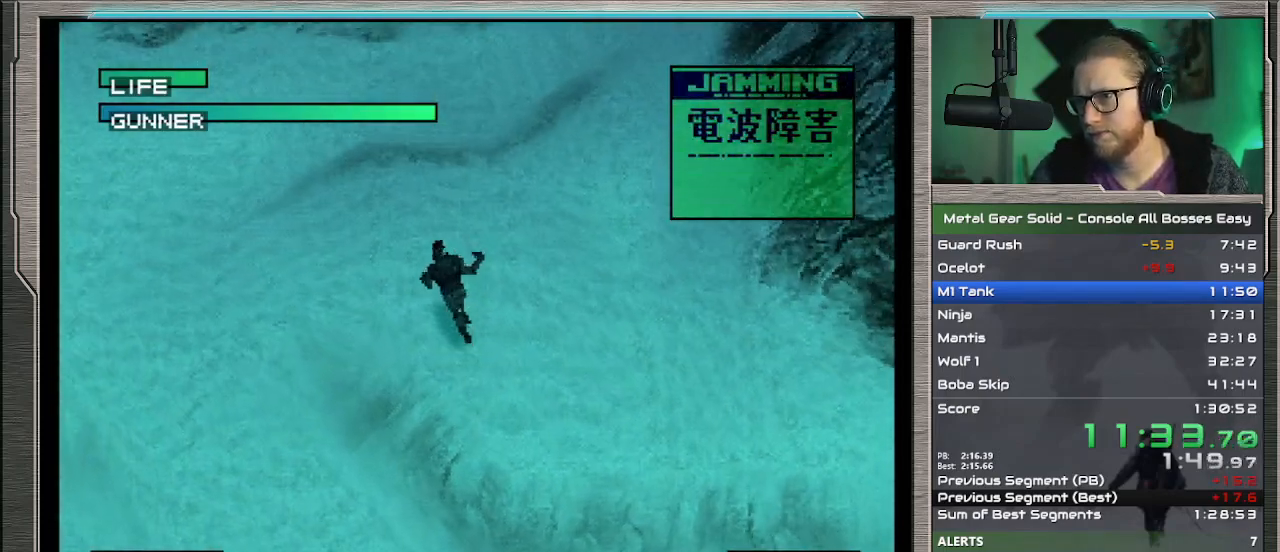
{"buttons": [], "left_stick": "up", "events": [[500, "left_stick", "up"]]}
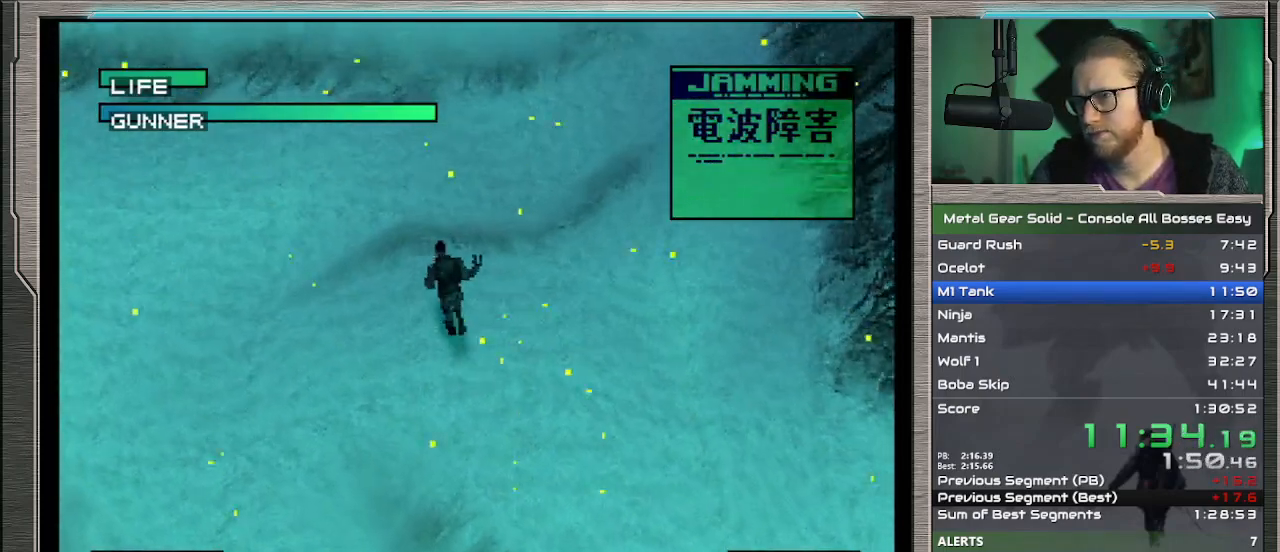
{"buttons": [], "left_stick": "up", "events": []}
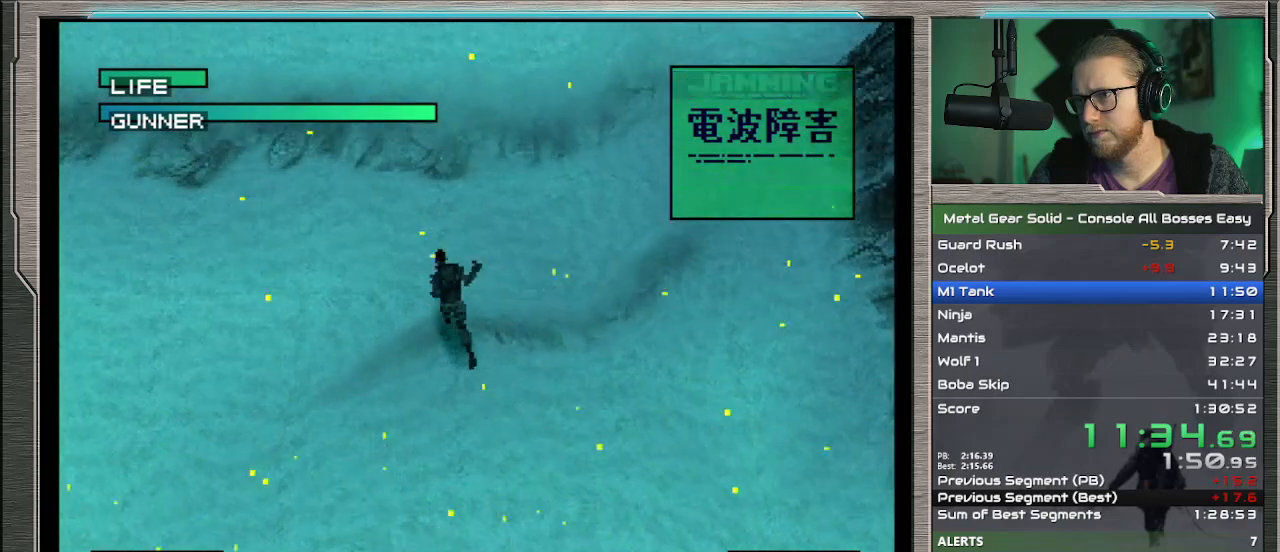
{"buttons": [], "left_stick": "up", "events": []}
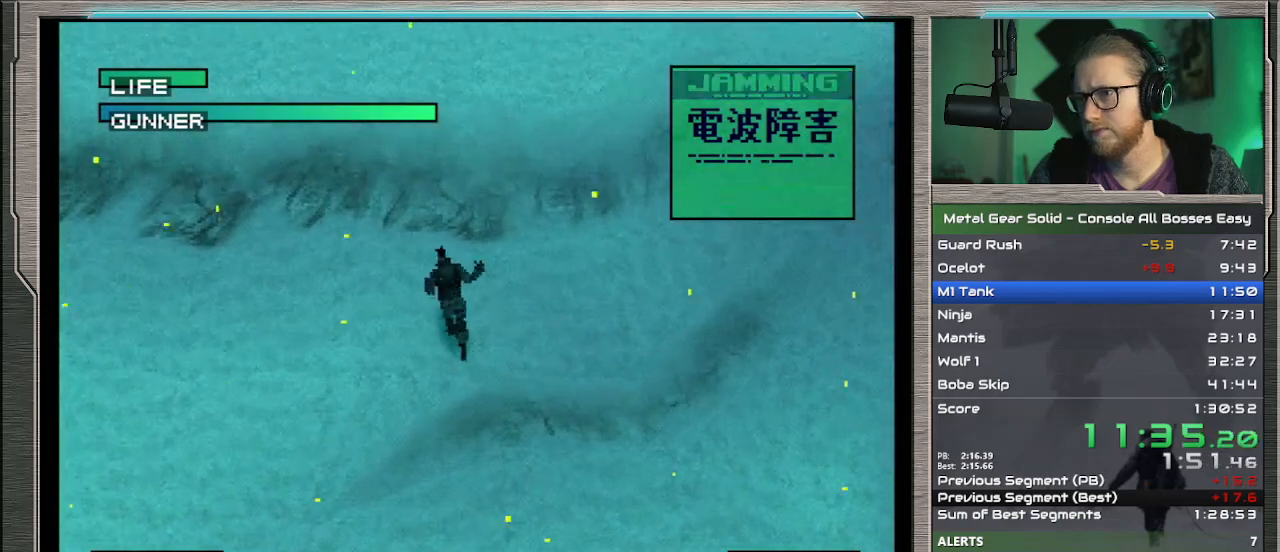
{"buttons": [], "left_stick": "up", "events": []}
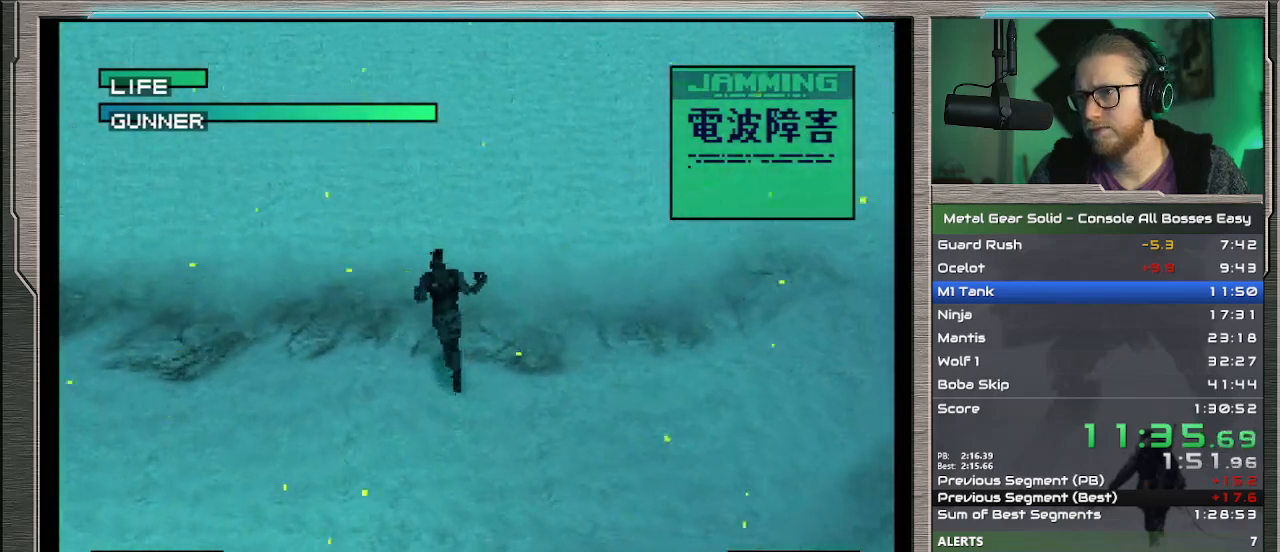
{"buttons": ["DPAD_UP"], "left_stick": "up", "events": [[467, "DPAD_UP", "down"]]}
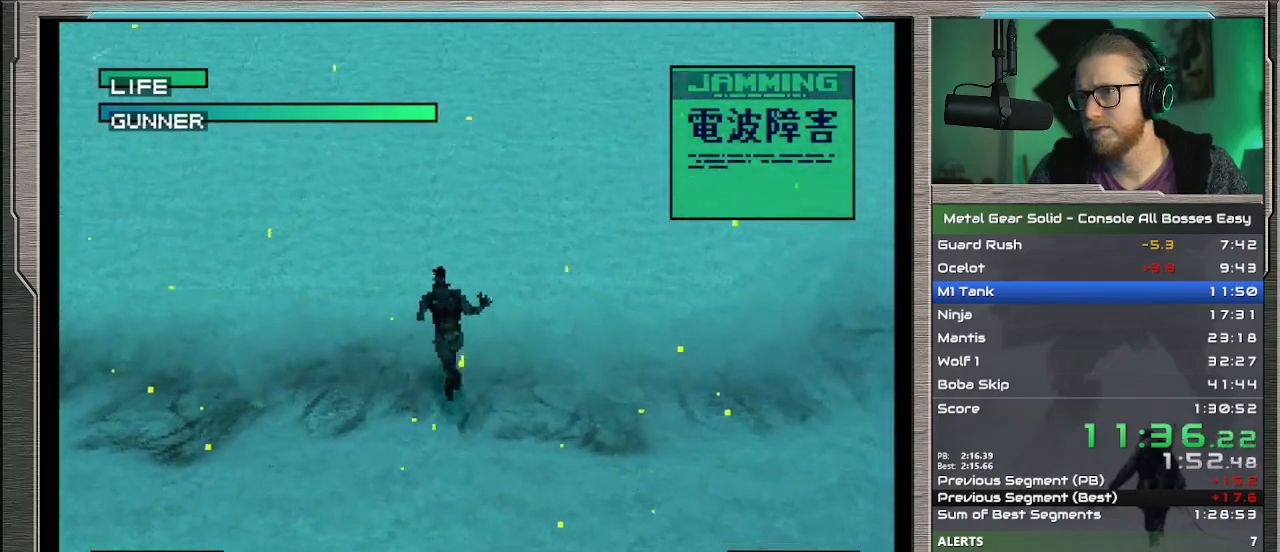
{"buttons": ["DPAD_UP"], "left_stick": "center", "events": [[67, "left_stick", "center"]]}
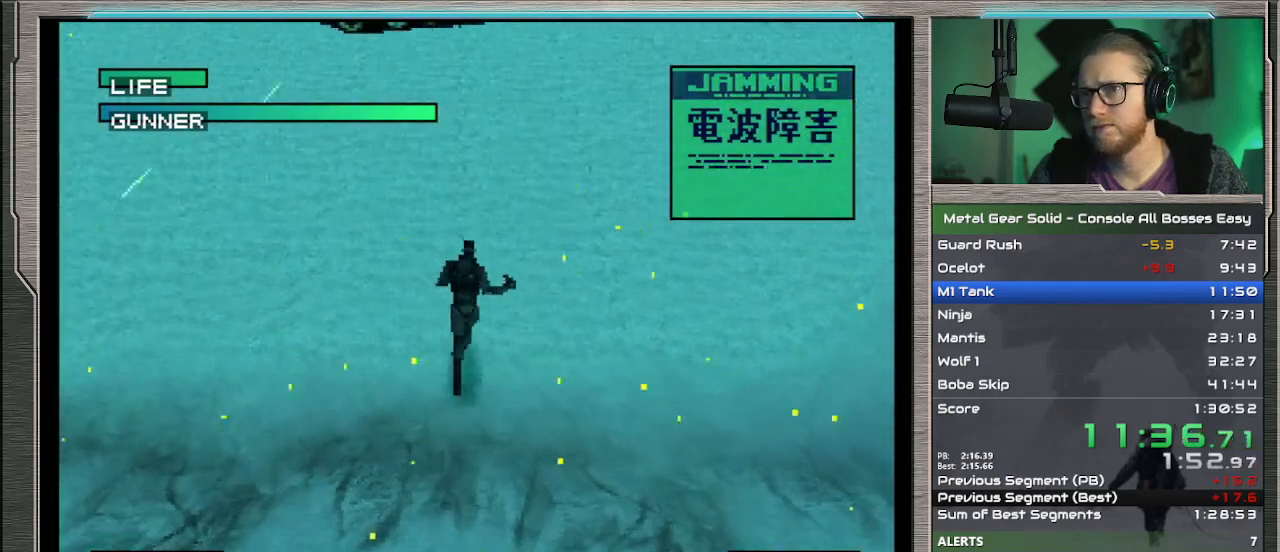
{"buttons": ["DPAD_UP", "DPAD_RIGHT"], "left_stick": "center", "events": [[400, "DPAD_RIGHT", "down"]]}
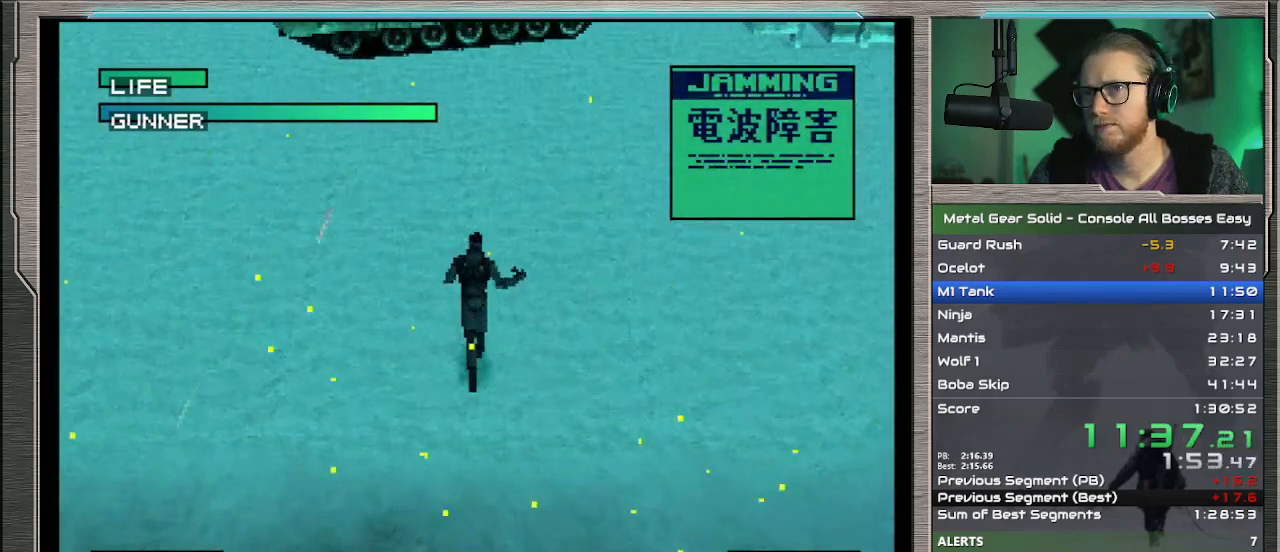
{"buttons": ["SQUARE", "DPAD_UP"], "left_stick": "center", "events": [[33, "SQUARE", "down"], [267, "DPAD_RIGHT", "up"]]}
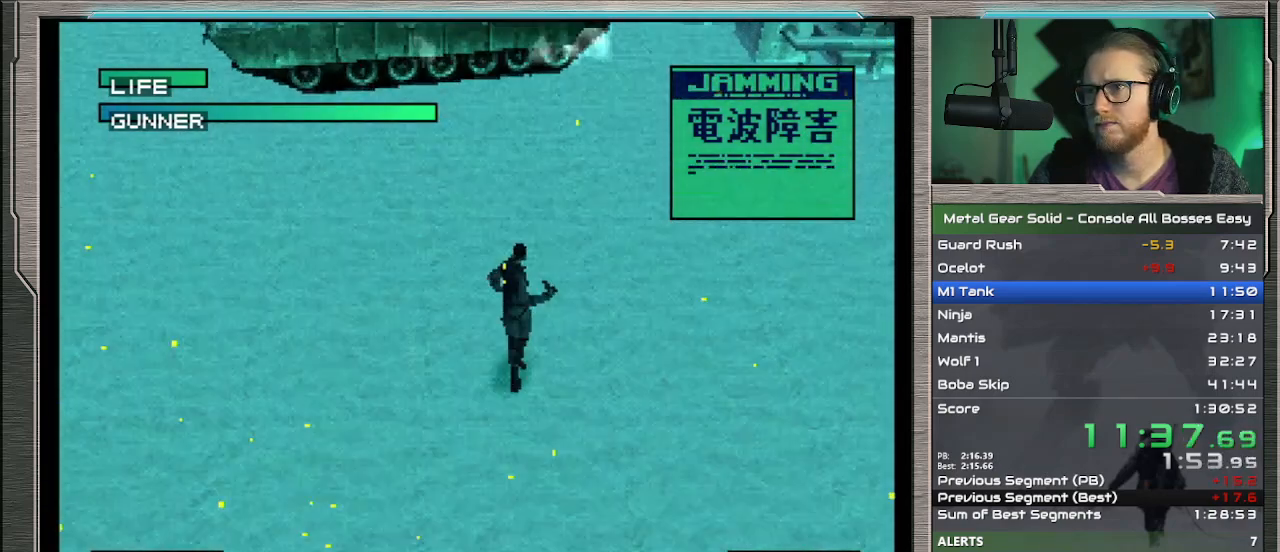
{"buttons": ["SQUARE", "DPAD_UP", "DPAD_LEFT"], "left_stick": "center", "events": [[200, "DPAD_LEFT", "down"]]}
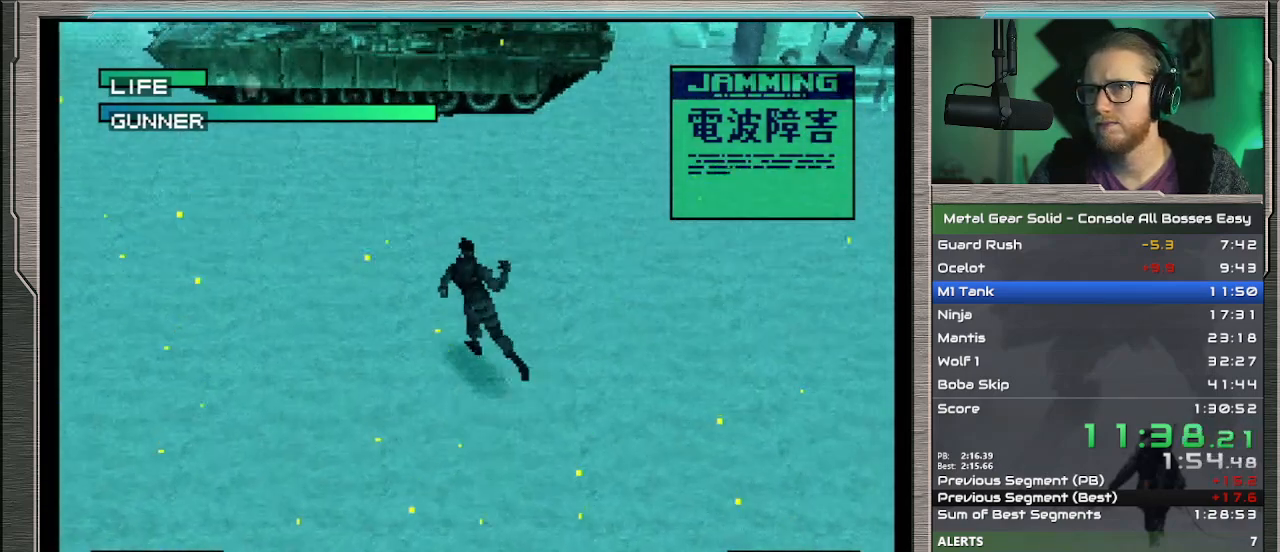
{"buttons": ["SQUARE", "DPAD_UP", "DPAD_LEFT"], "left_stick": "center", "events": []}
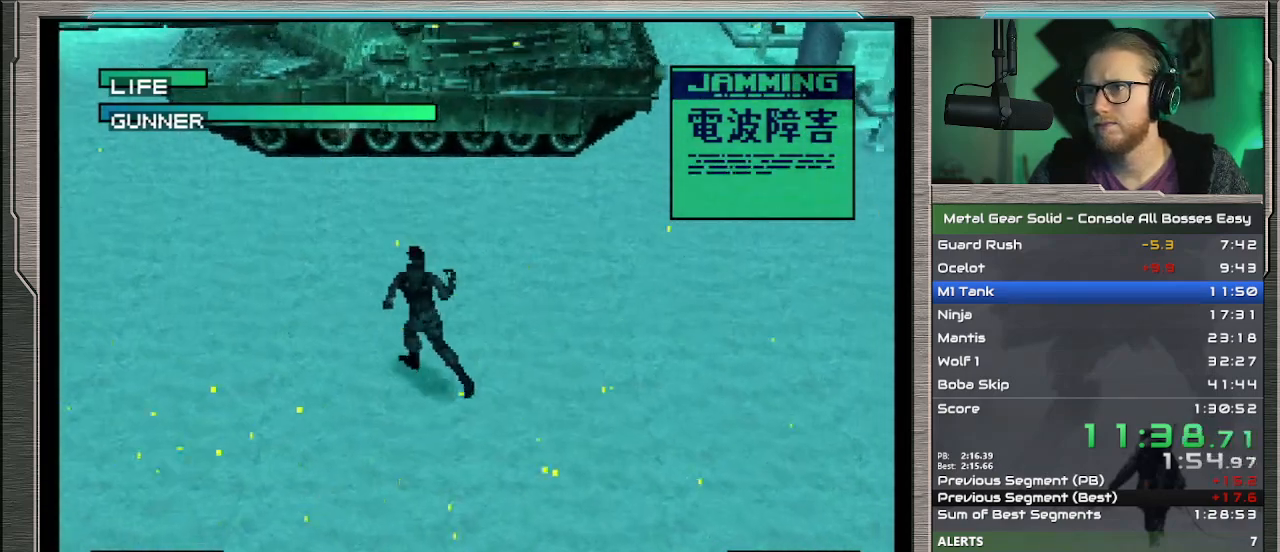
{"buttons": ["SQUARE", "DPAD_UP"], "left_stick": "center", "events": [[33, "DPAD_LEFT", "up"]]}